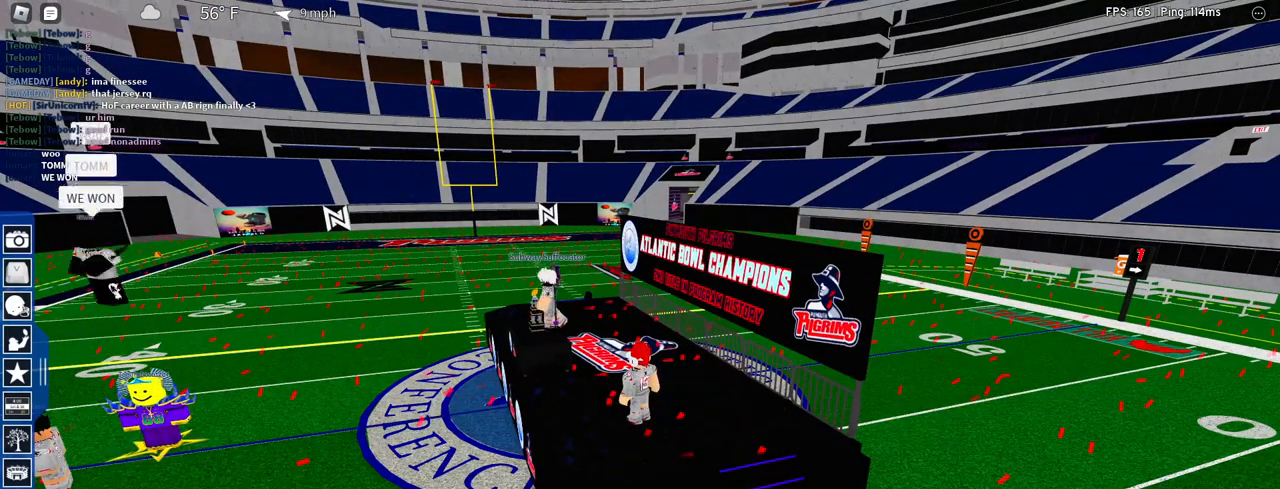
Gameplay with keyboard and mouse; each line is a JSON object with the keys and mouse buttons held at the frame after it. "events" lists presses ("down") and releases ("up") of "1", "2", "3", "4", "5", "a", "alt", "c", "caps_lock", "ctrl", "d", "e", "f", "g", "q", "r", "s", "shift", "space", "t", "tab", "v", "w", "x", "z", "mouse_left", "mouse_wheel" and "mouse_right" between this image and that frame as [ms after this image, input, new state], when the widget could be followed in between. "mouse_left", "mouse_wheel", "mouse_right" = the "left", "wheel", "right" buttons of the "mouse" list. No other keys are recorded. "wheel" means that the mouse wheel is clicked or scrolled. Not read: mouse_move.
{"keys": [], "mouse": [], "events": []}
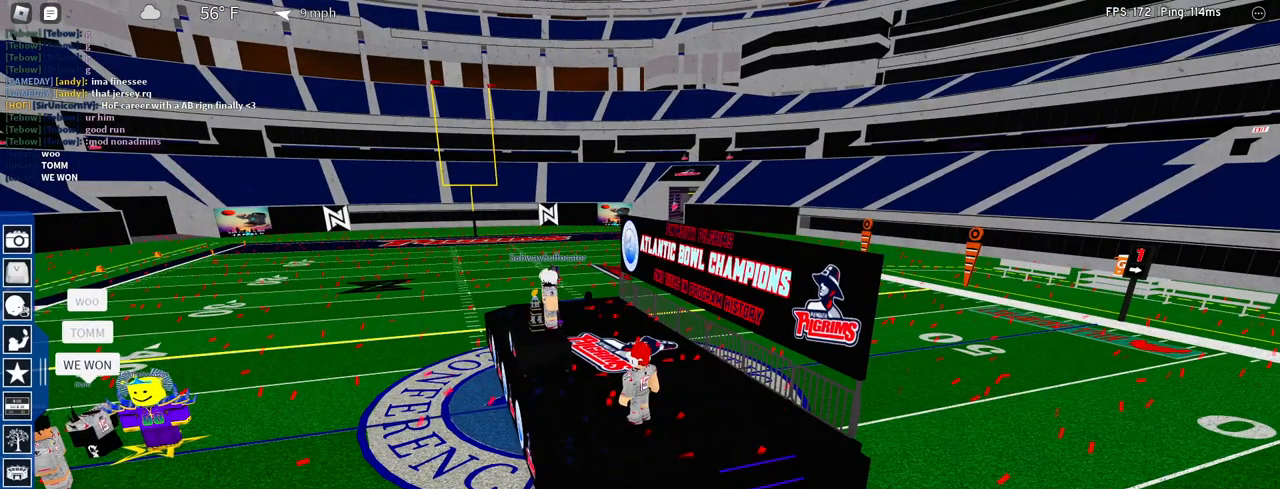
{"keys": [], "mouse": [], "events": [[350, "mouse_left", "down"], [483, "mouse_left", "up"]]}
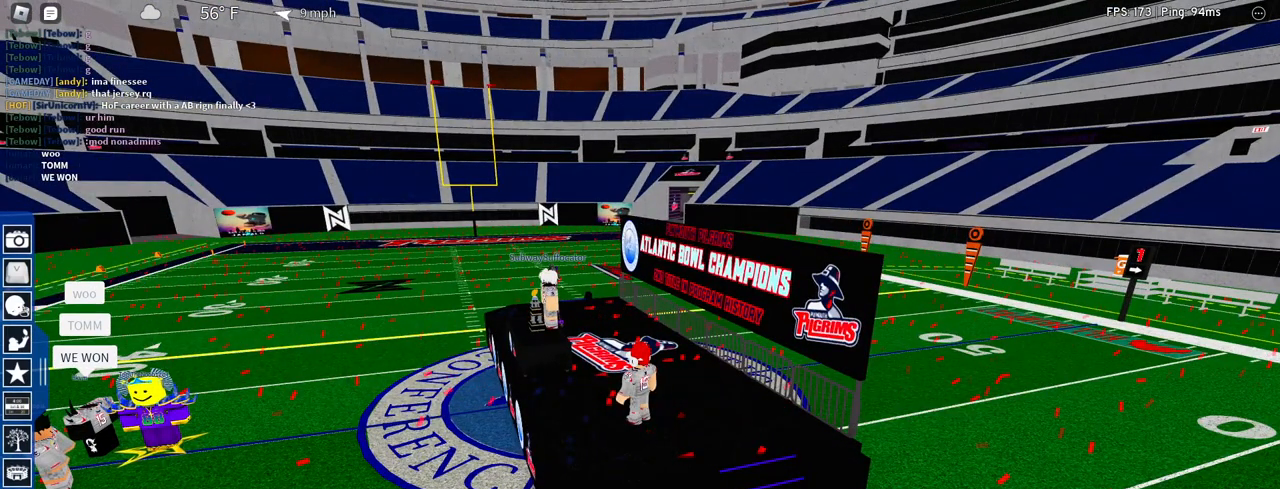
{"keys": [], "mouse": [], "events": []}
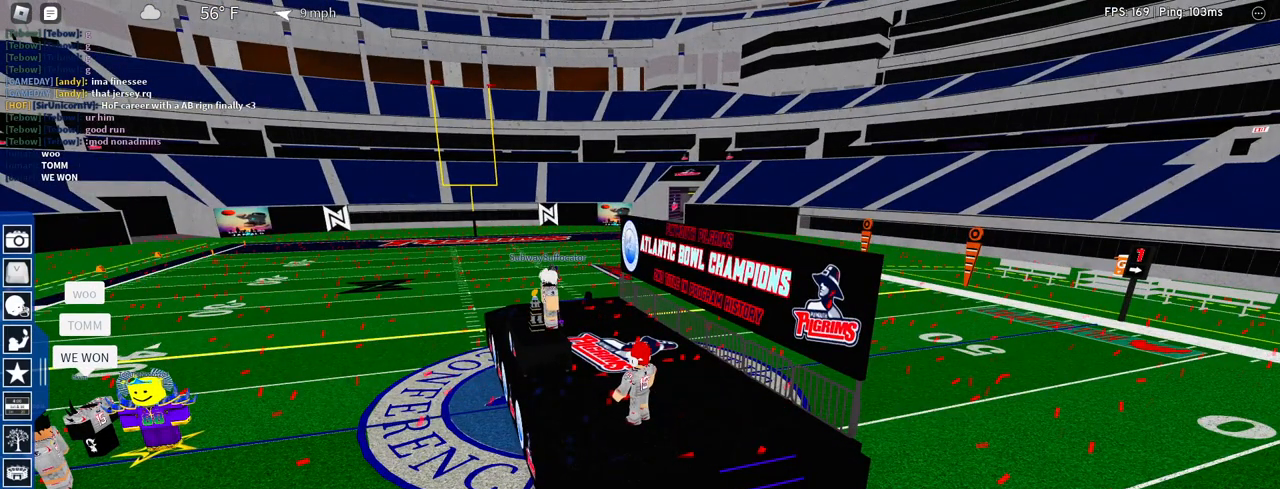
{"keys": [], "mouse": [], "events": []}
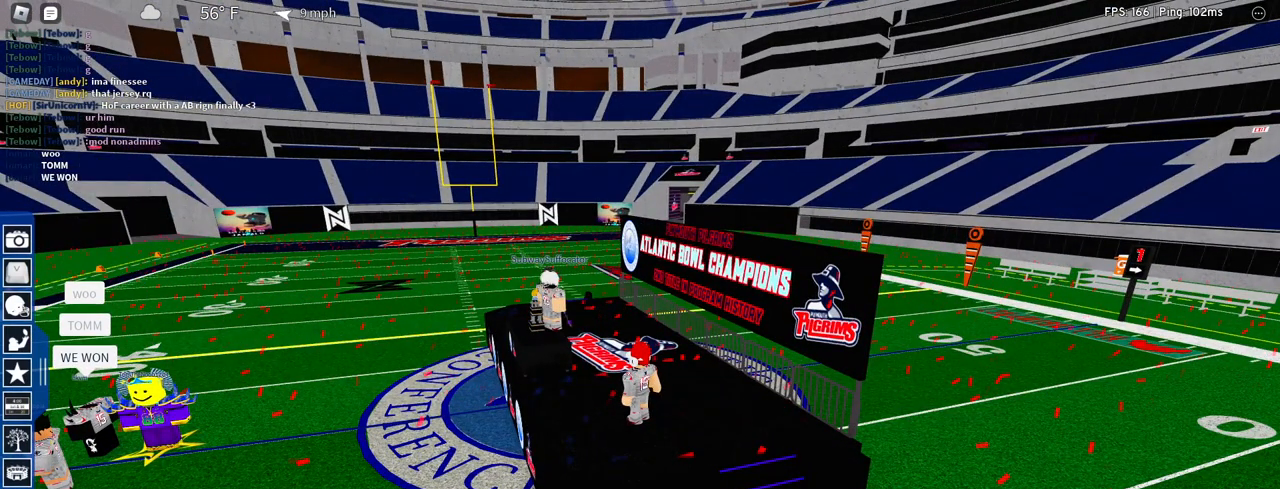
{"keys": [], "mouse": [], "events": []}
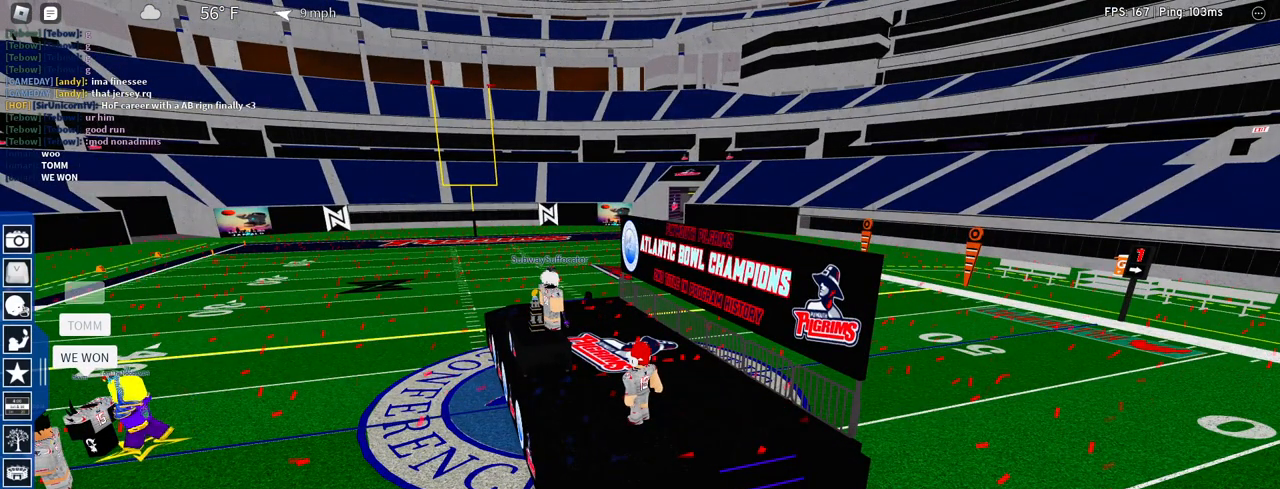
{"keys": [], "mouse": [], "events": []}
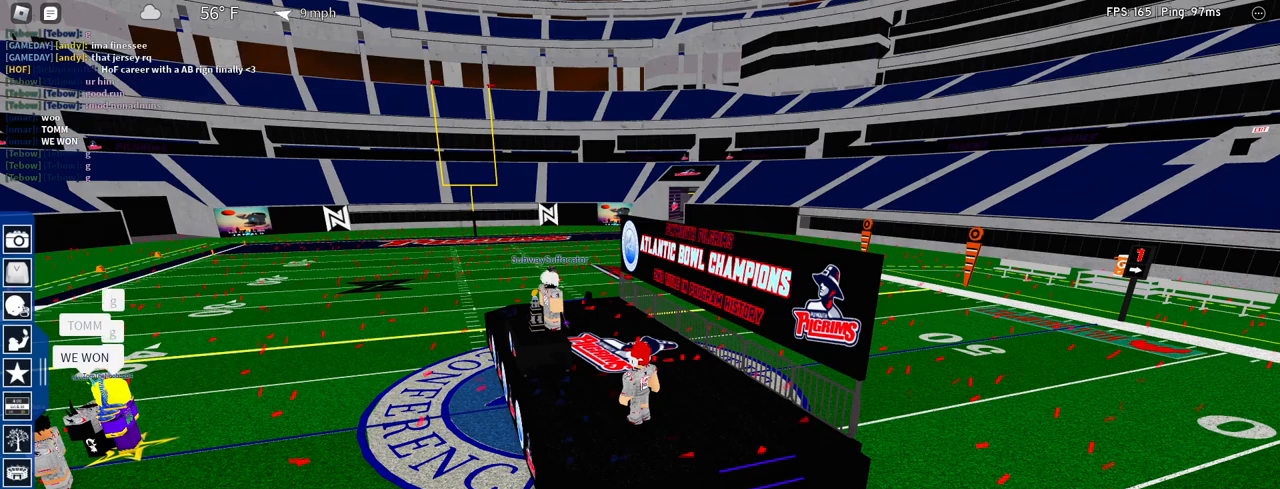
{"keys": [], "mouse": [], "events": []}
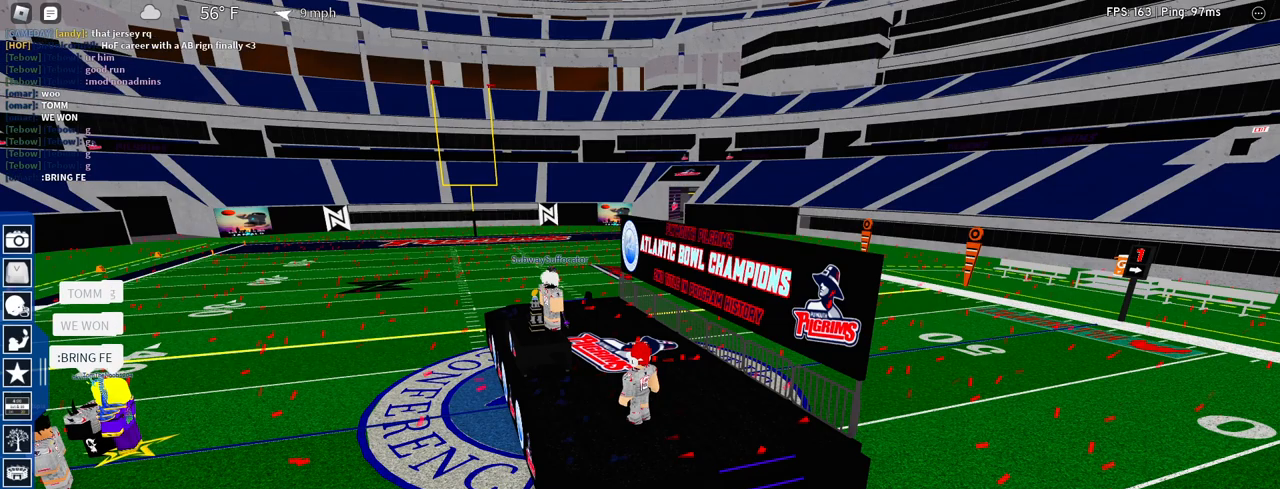
{"keys": [], "mouse": [], "events": []}
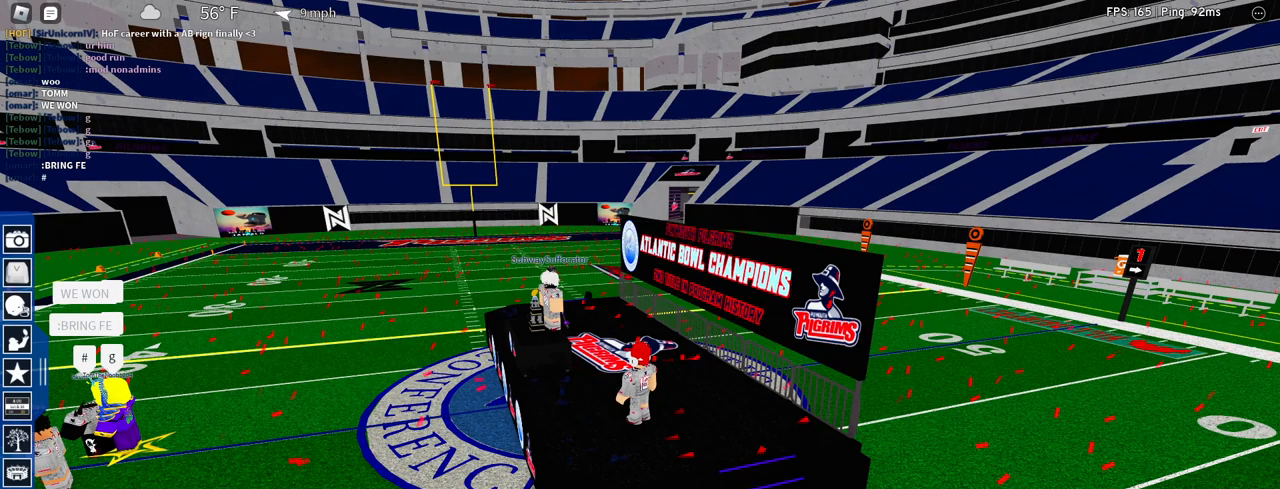
{"keys": [], "mouse": [], "events": []}
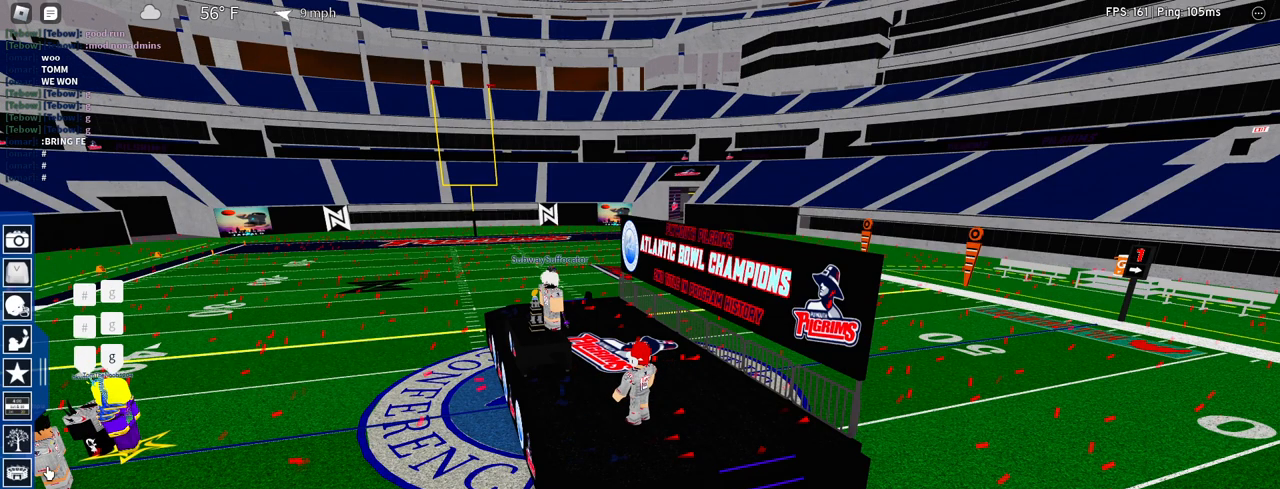
{"keys": [], "mouse": ["right"], "events": [[283, "mouse_left", "down"], [417, "mouse_left", "up"], [467, "mouse_right", "down"]]}
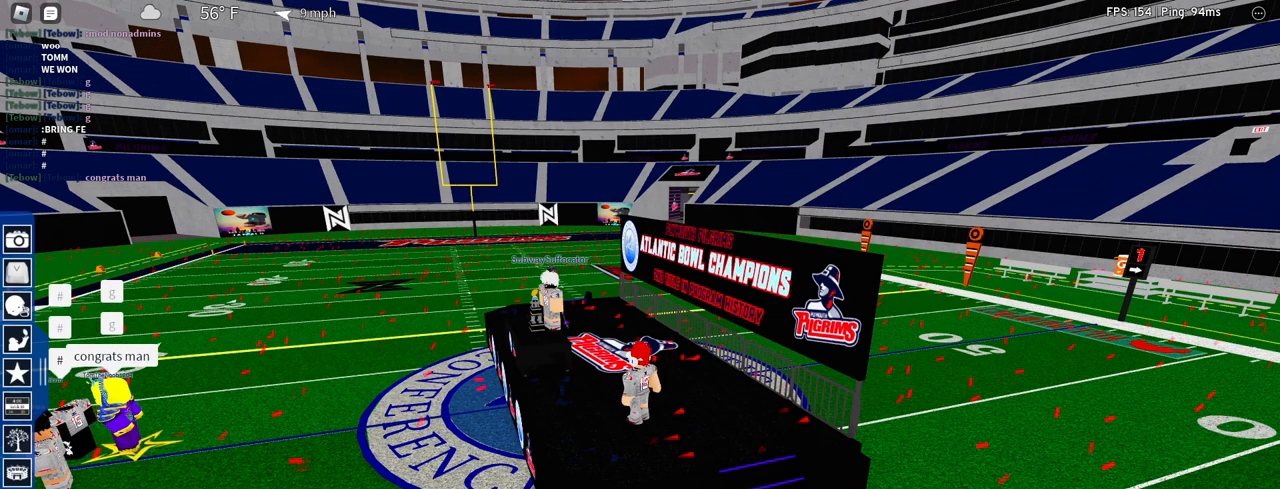
{"keys": [], "mouse": ["right"], "events": []}
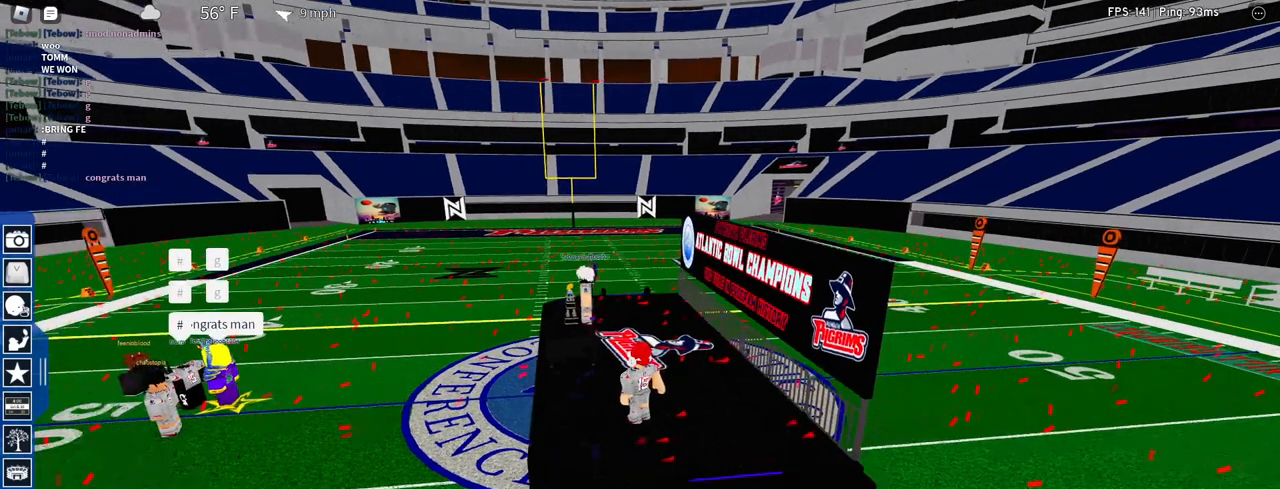
{"keys": [], "mouse": [], "events": [[450, "mouse_right", "up"]]}
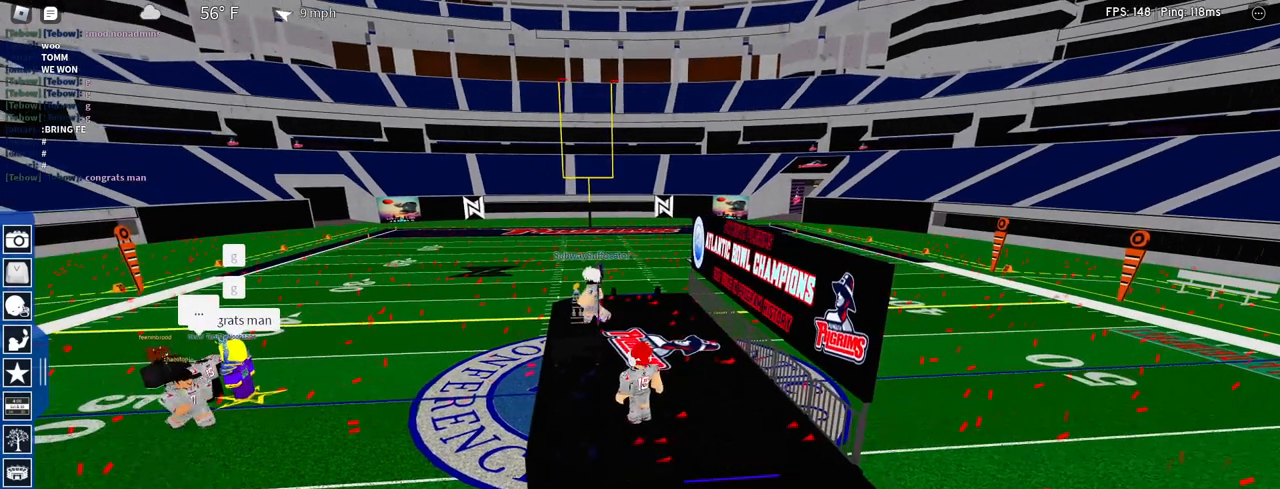
{"keys": [], "mouse": [], "events": []}
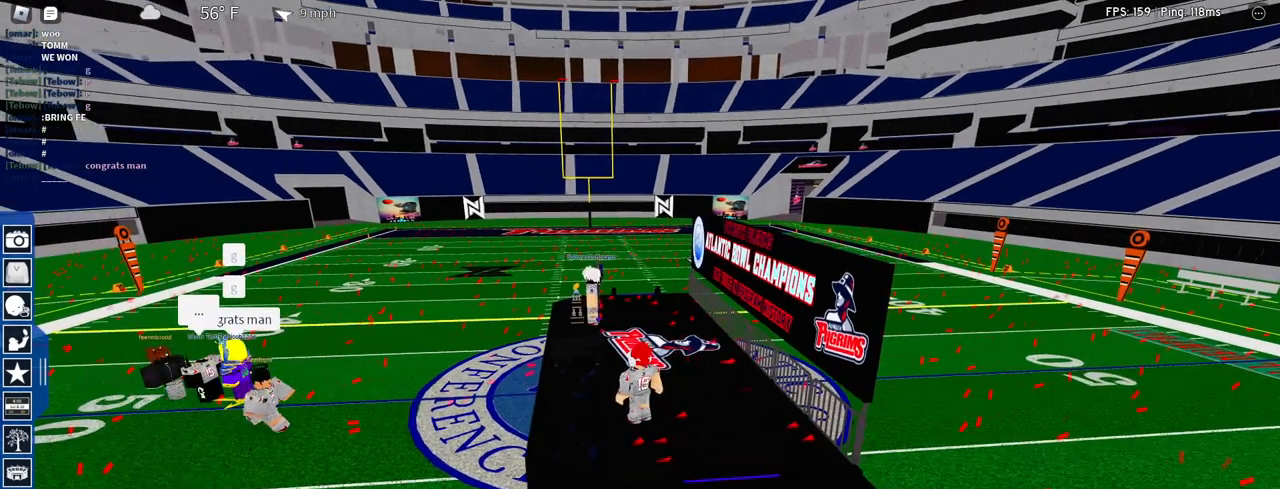
{"keys": [], "mouse": [], "events": []}
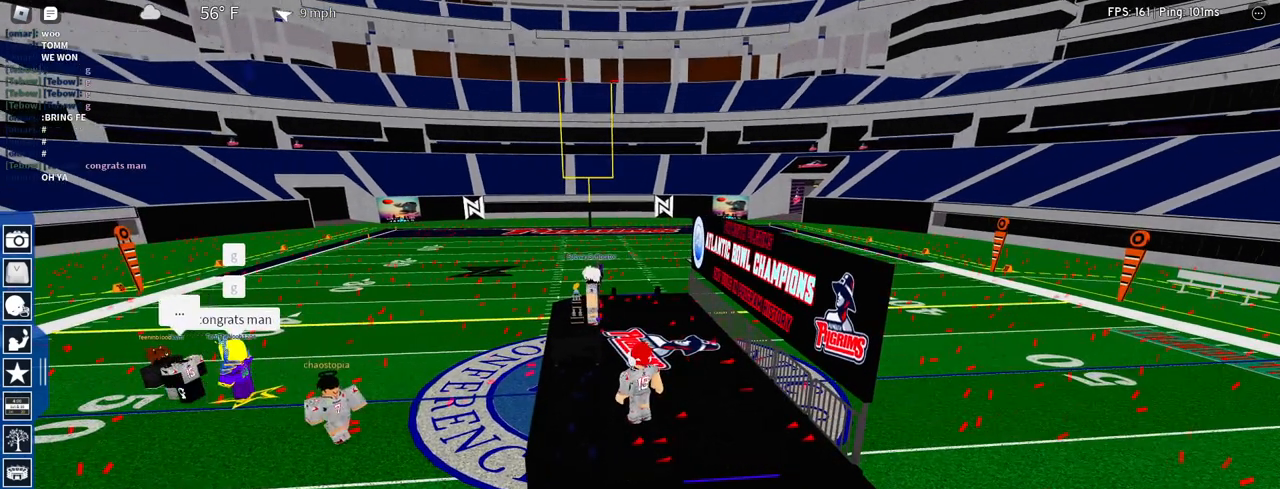
{"keys": [], "mouse": [], "events": []}
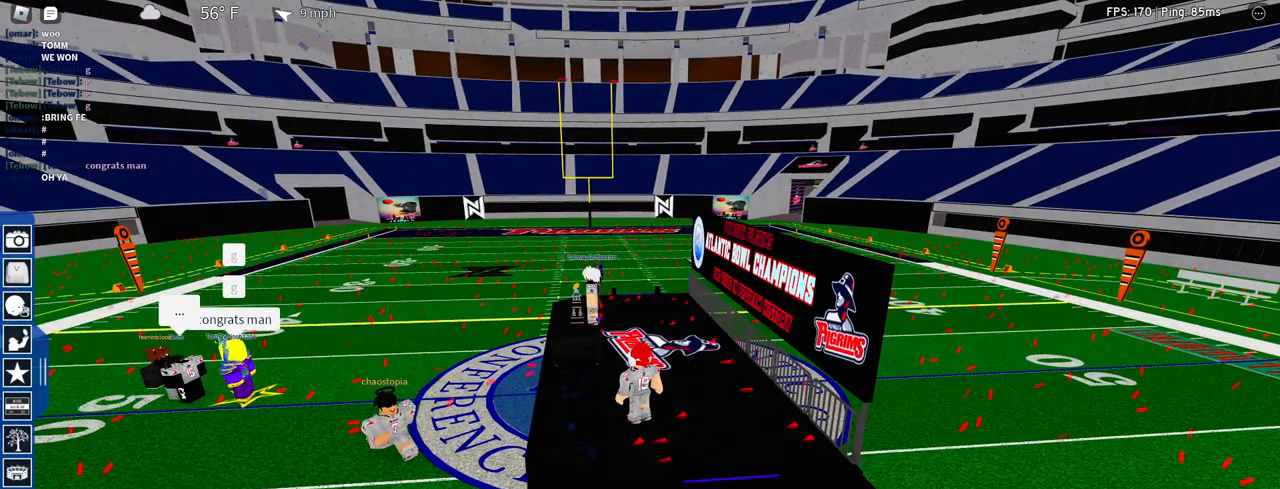
{"keys": [], "mouse": [], "events": []}
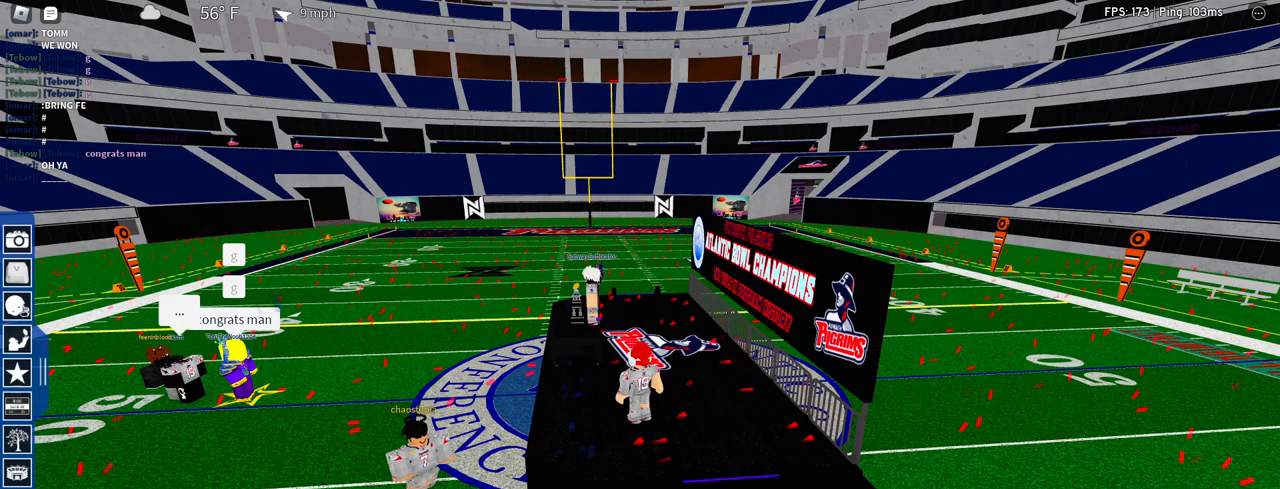
{"keys": [], "mouse": [], "events": []}
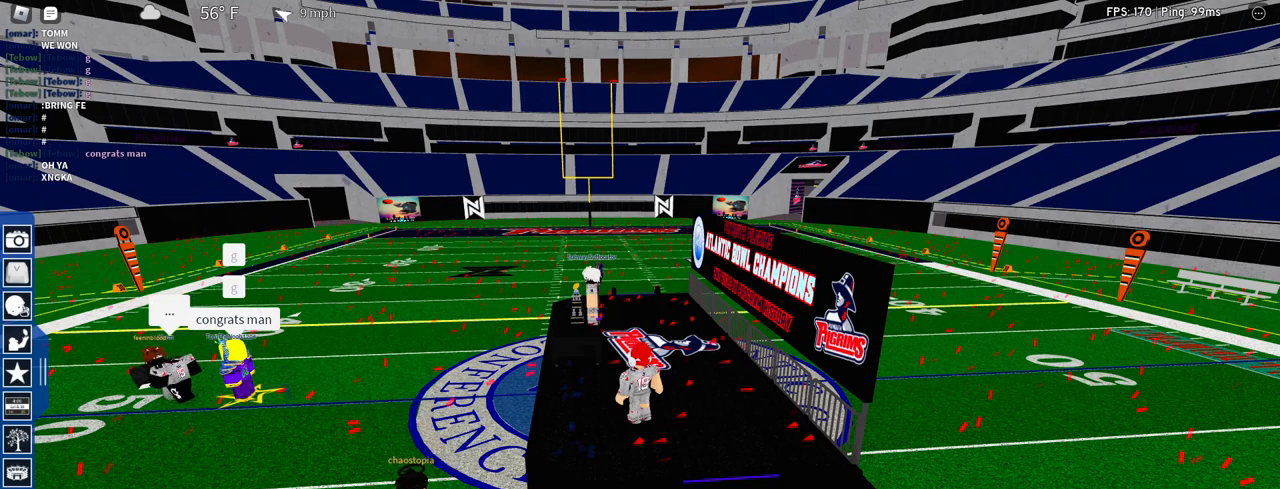
{"keys": [], "mouse": [], "events": []}
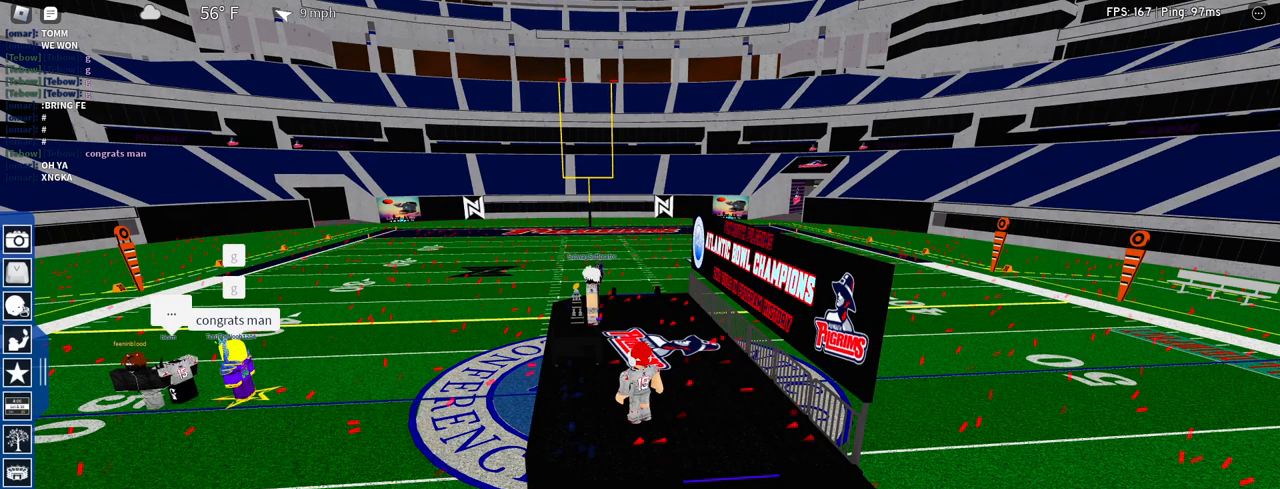
{"keys": [], "mouse": [], "events": []}
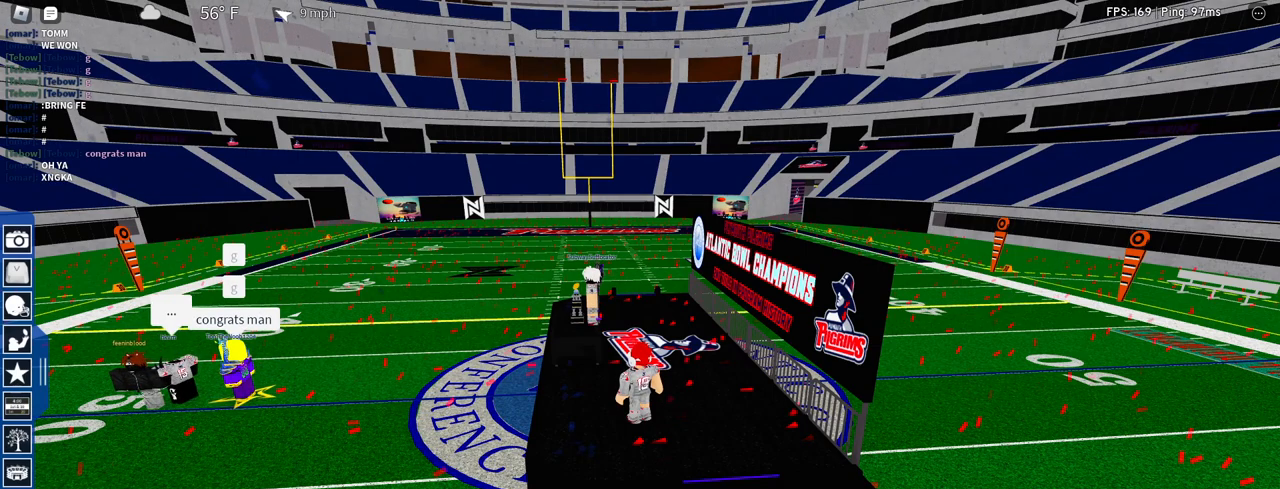
{"keys": [], "mouse": [], "events": []}
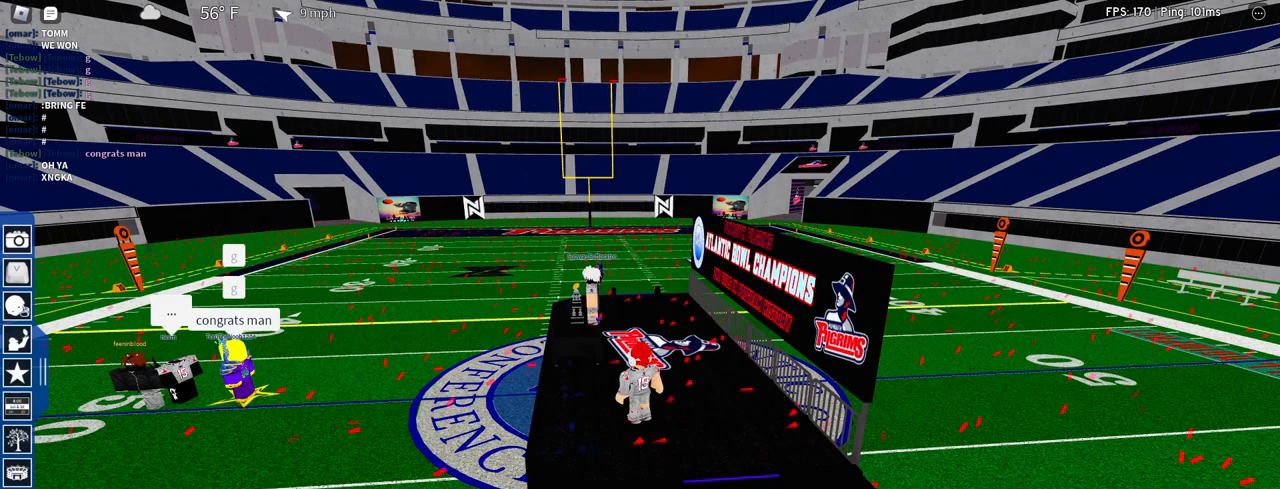
{"keys": [], "mouse": [], "events": []}
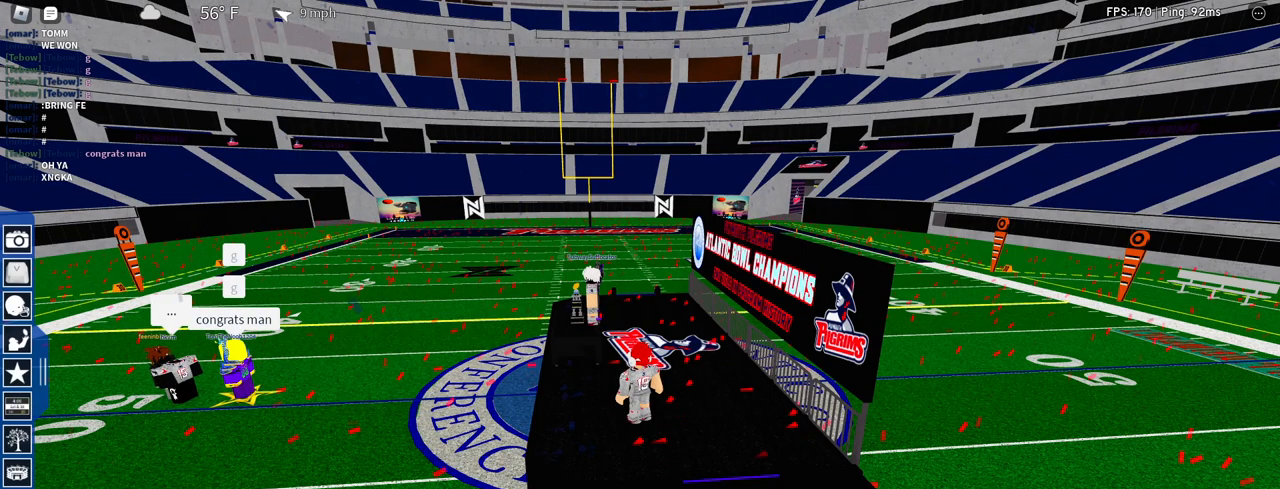
{"keys": [], "mouse": [], "events": [[283, "mouse_left", "down"], [467, "mouse_left", "up"]]}
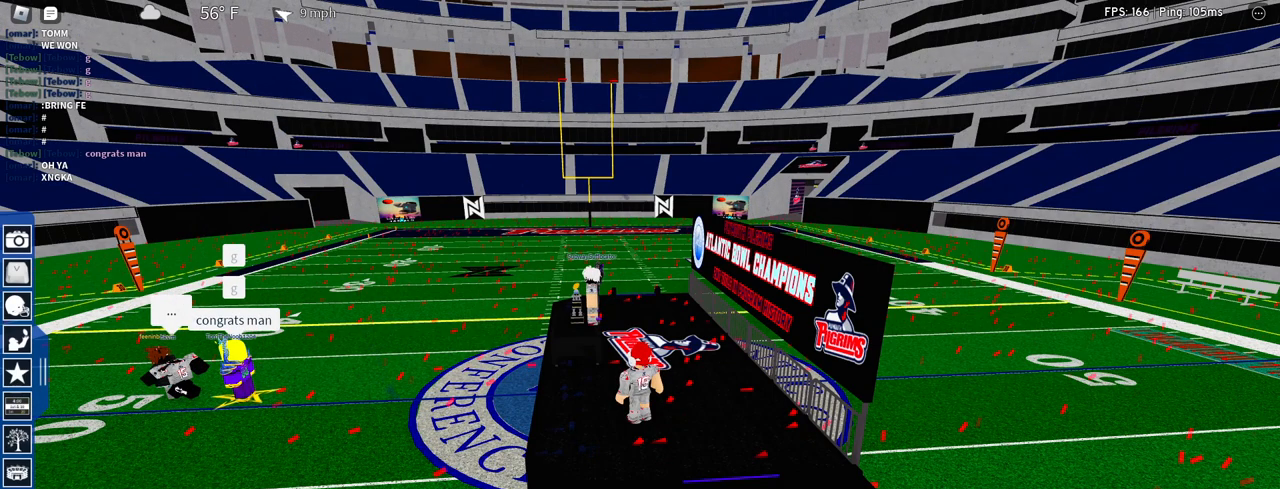
{"keys": [], "mouse": [], "events": []}
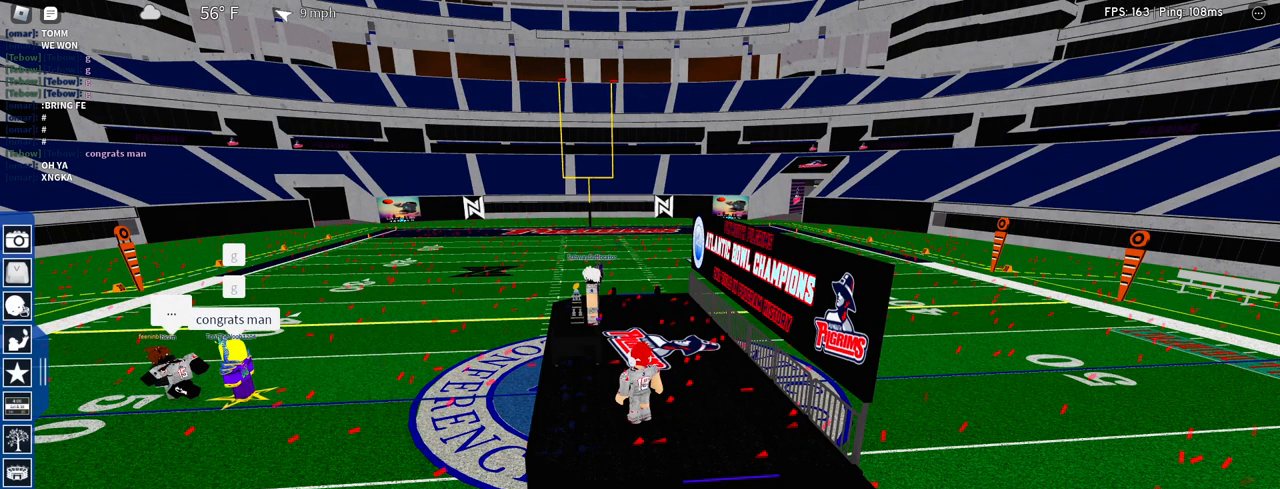
{"keys": [], "mouse": ["left"], "events": [[450, "mouse_left", "down"]]}
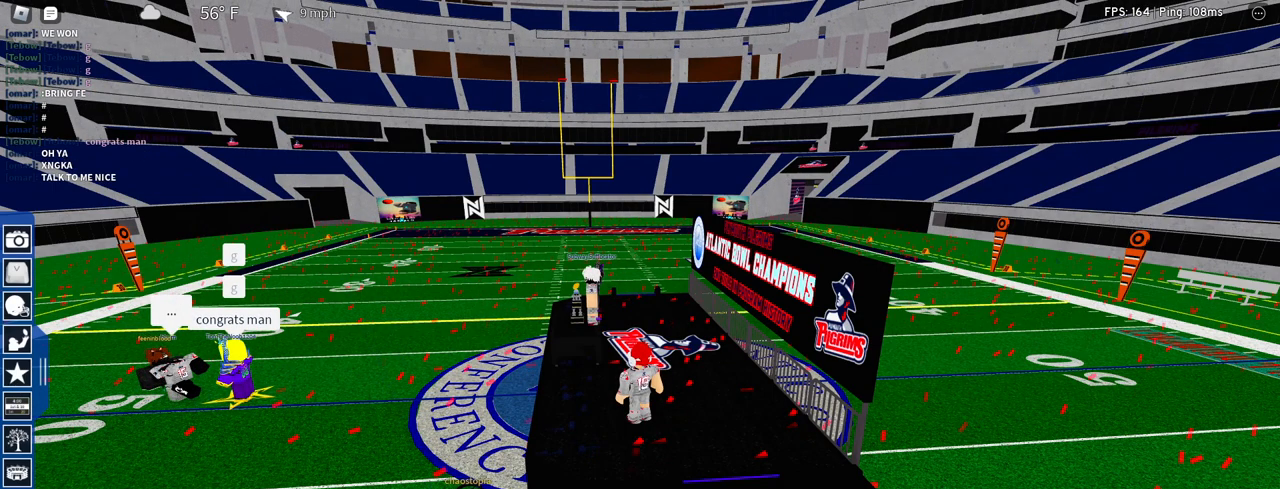
{"keys": [], "mouse": [], "events": [[50, "mouse_left", "up"]]}
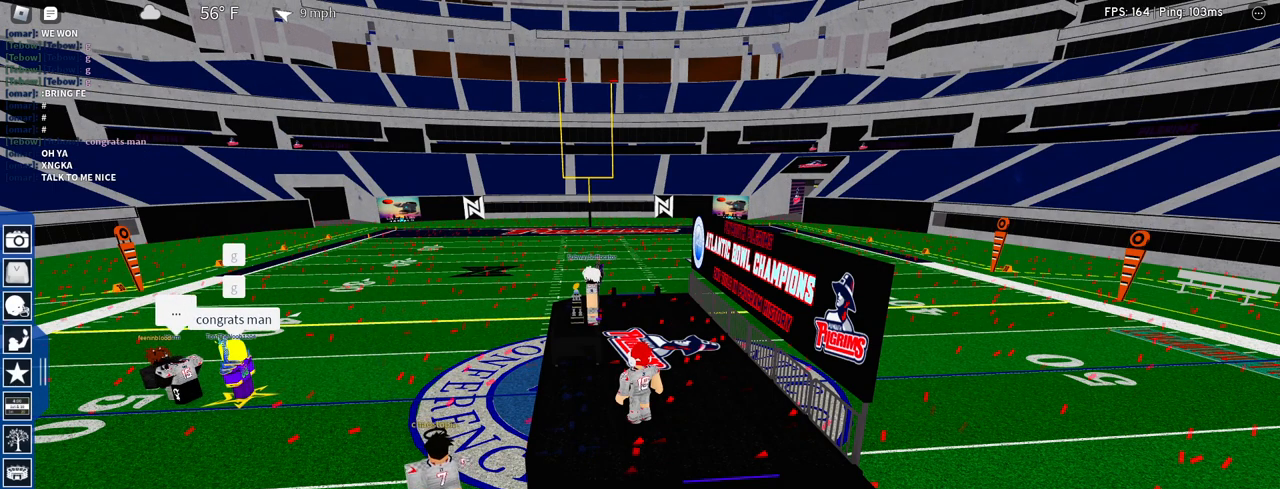
{"keys": [], "mouse": [], "events": [[117, "mouse_left", "down"], [200, "mouse_left", "up"], [433, "mouse_left", "down"], [483, "mouse_left", "up"]]}
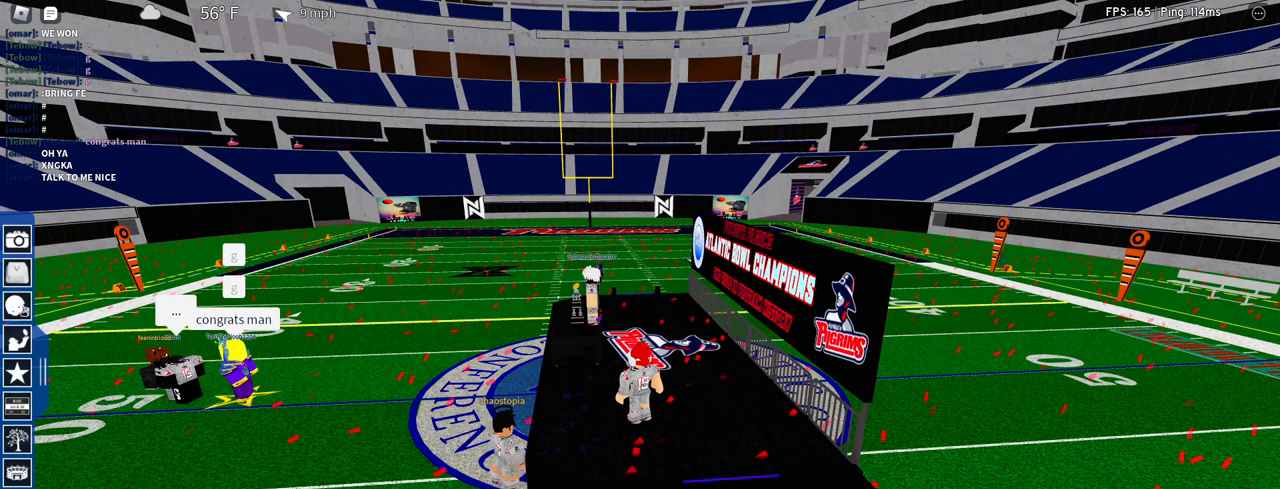
{"keys": [], "mouse": [], "events": [[317, "mouse_left", "down"], [417, "mouse_left", "up"]]}
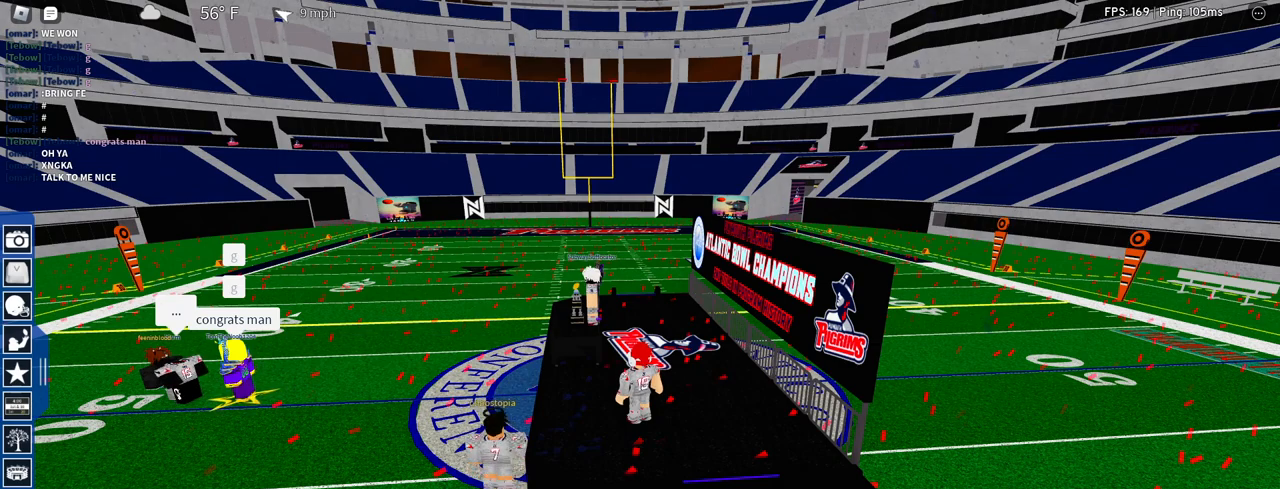
{"keys": [], "mouse": [], "events": [[183, "mouse_left", "down"], [233, "mouse_left", "up"]]}
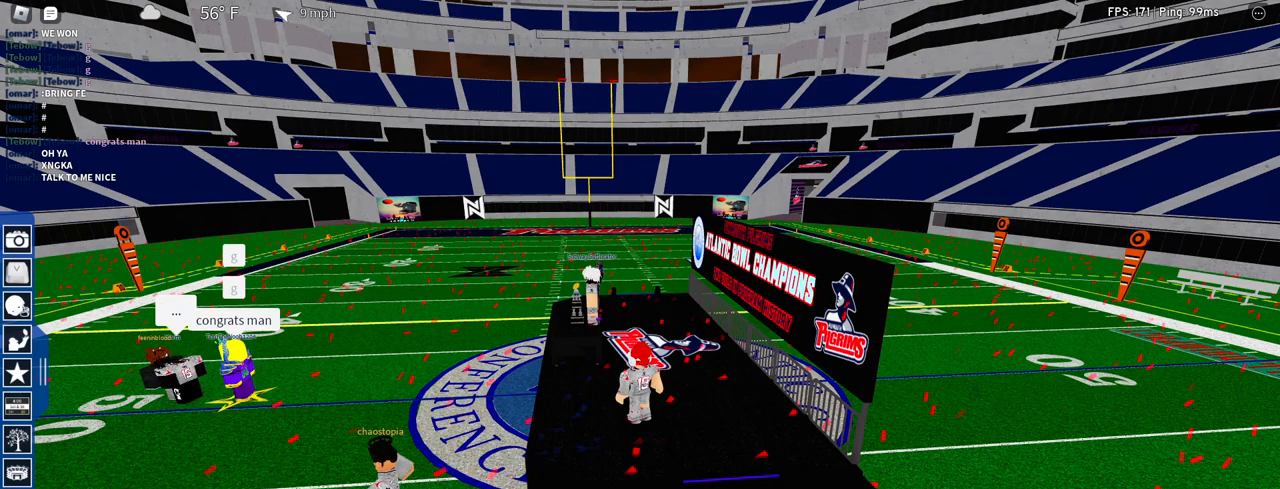
{"keys": [], "mouse": [], "events": []}